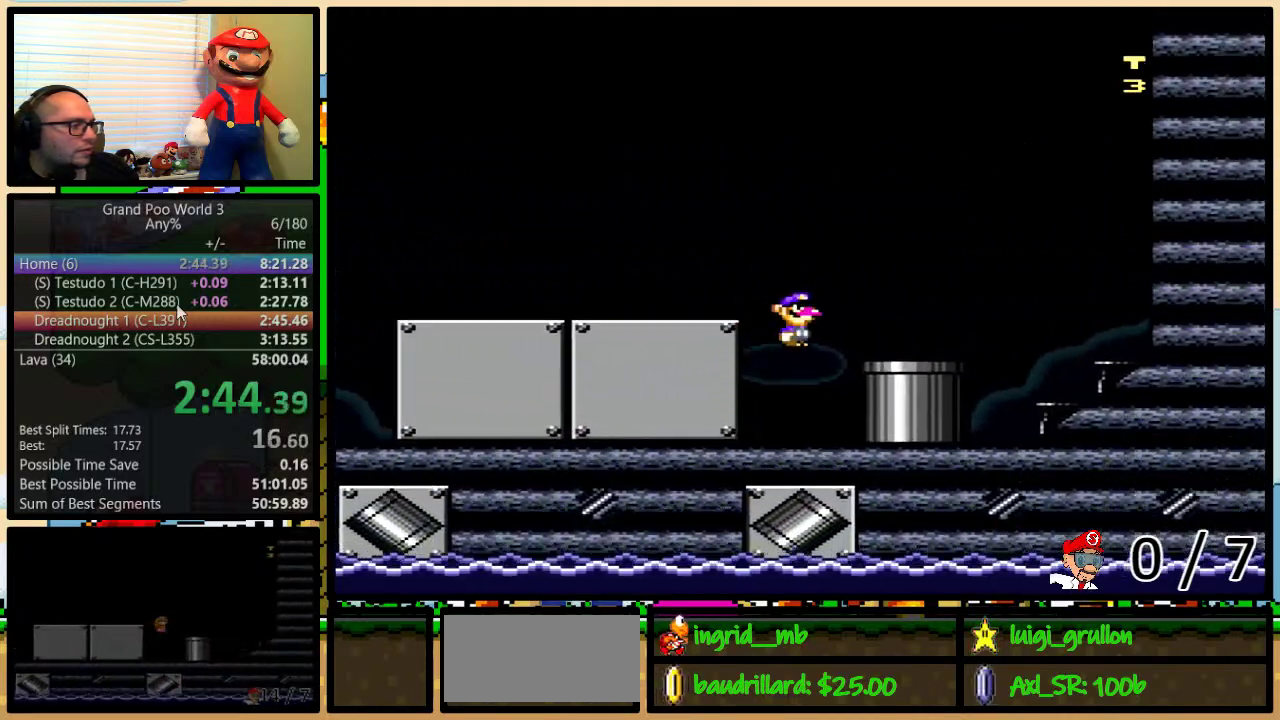
Gameplay with a controller (Nintendo layout); each line is a JSON object with the inputs held at the frame after it. "events" lists button and stick changes between this image and that frame as [ms after this image, input, new state], when the widget could be followed in between. Not read: L1 L3 R1 R3.
{"buttons": ["Y", "DPAD_DOWN"], "events": [[33, "DPAD_UP", "up"], [83, "DPAD_DOWN", "down"], [83, "DPAD_RIGHT", "up"], [150, "A", "up"]]}
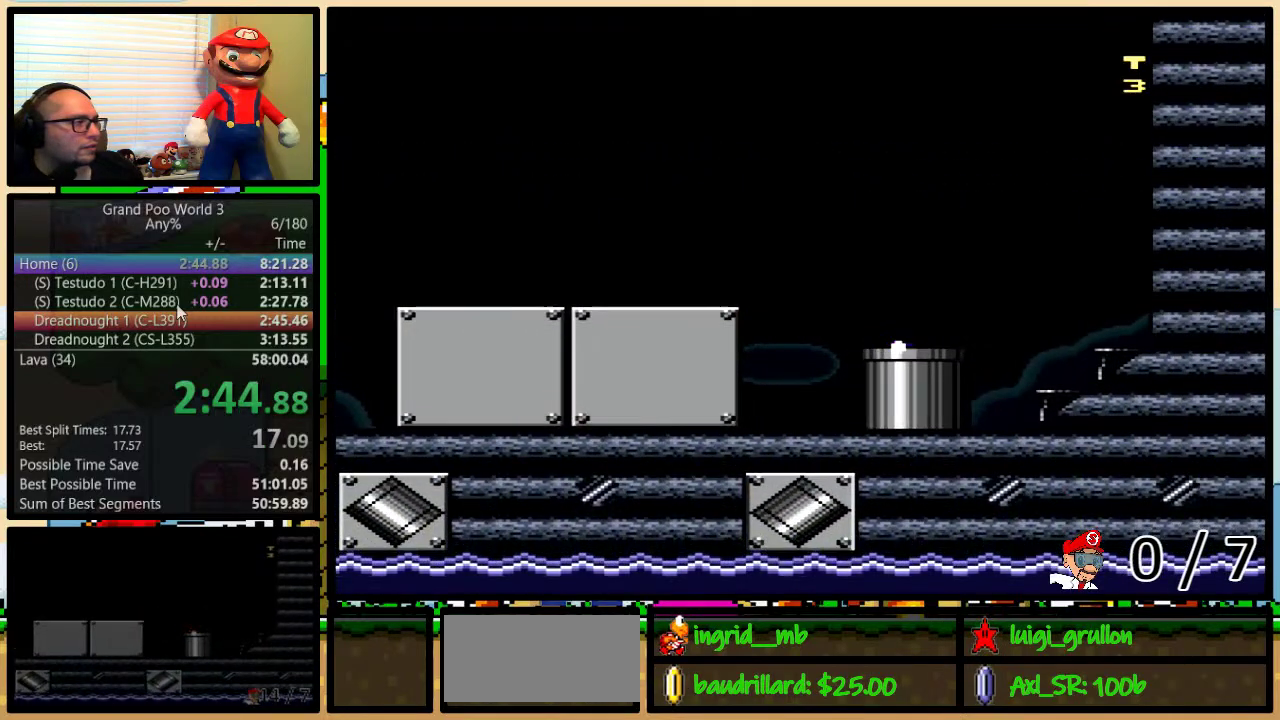
{"buttons": ["Y"], "events": [[100, "DPAD_DOWN", "up"]]}
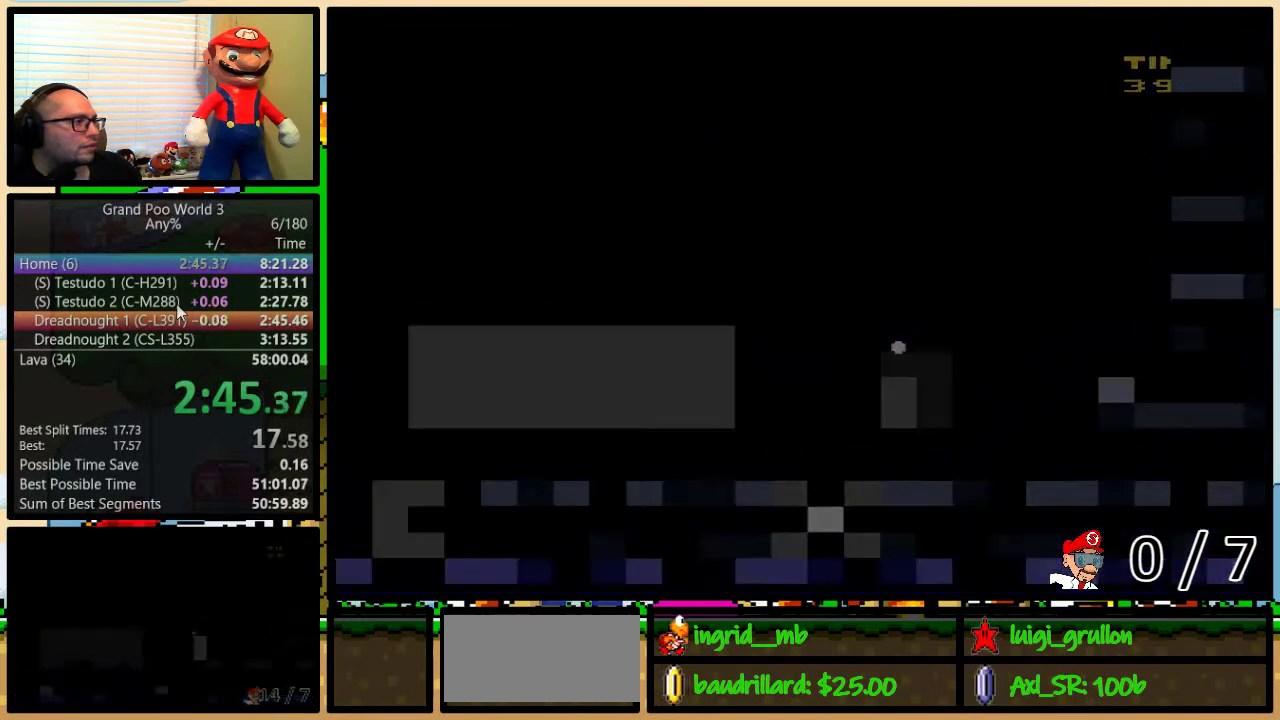
{"buttons": ["Y"], "events": []}
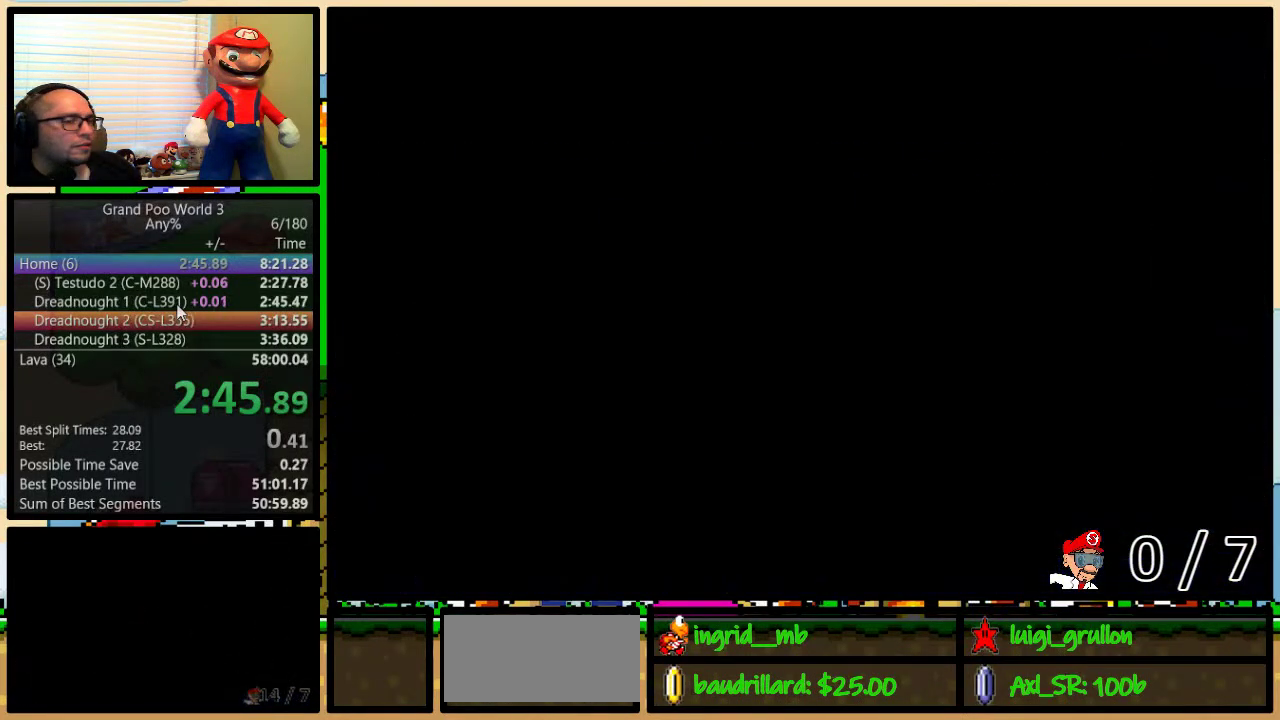
{"buttons": ["Y"], "events": []}
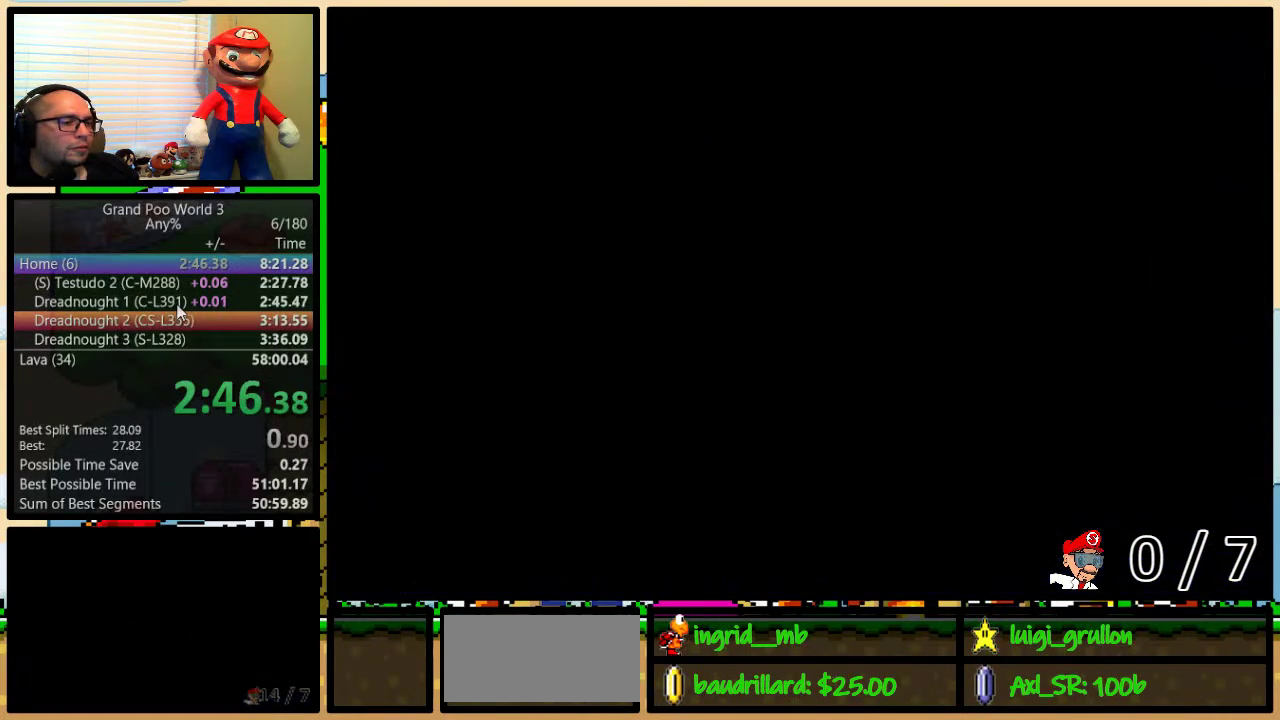
{"buttons": ["Y", "DPAD_LEFT"], "events": [[167, "DPAD_LEFT", "down"]]}
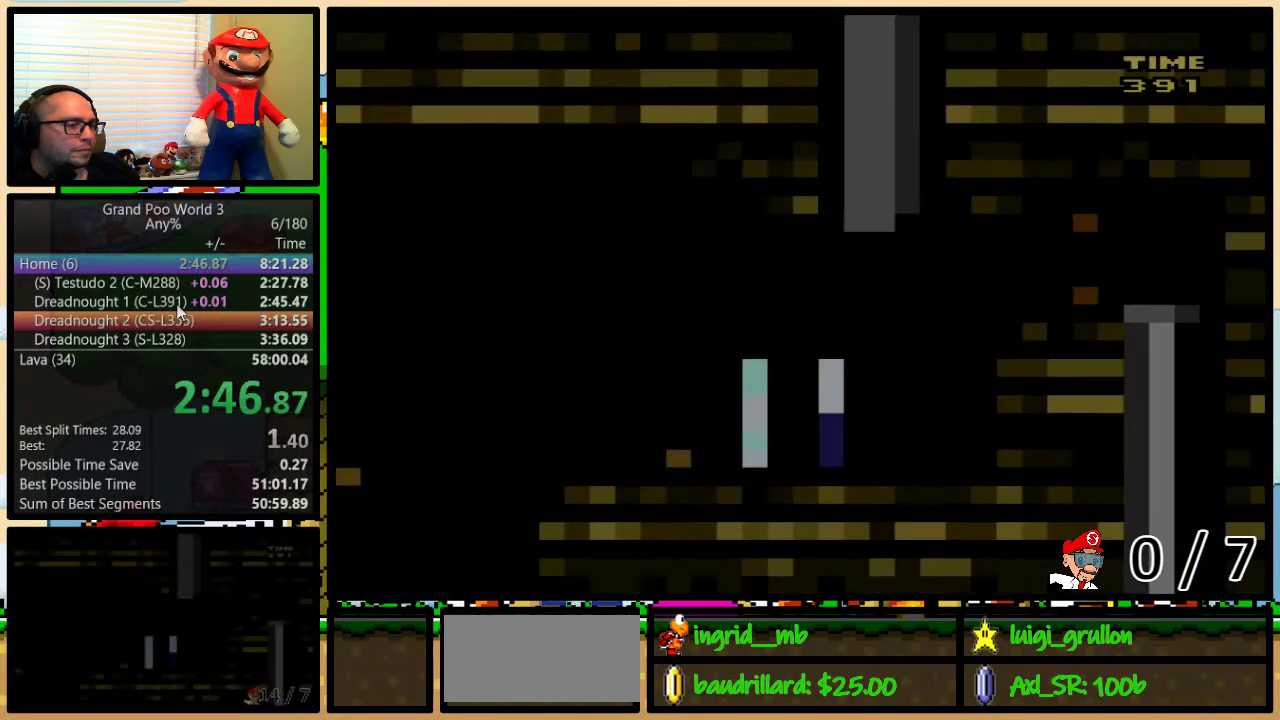
{"buttons": ["Y", "DPAD_LEFT"], "events": []}
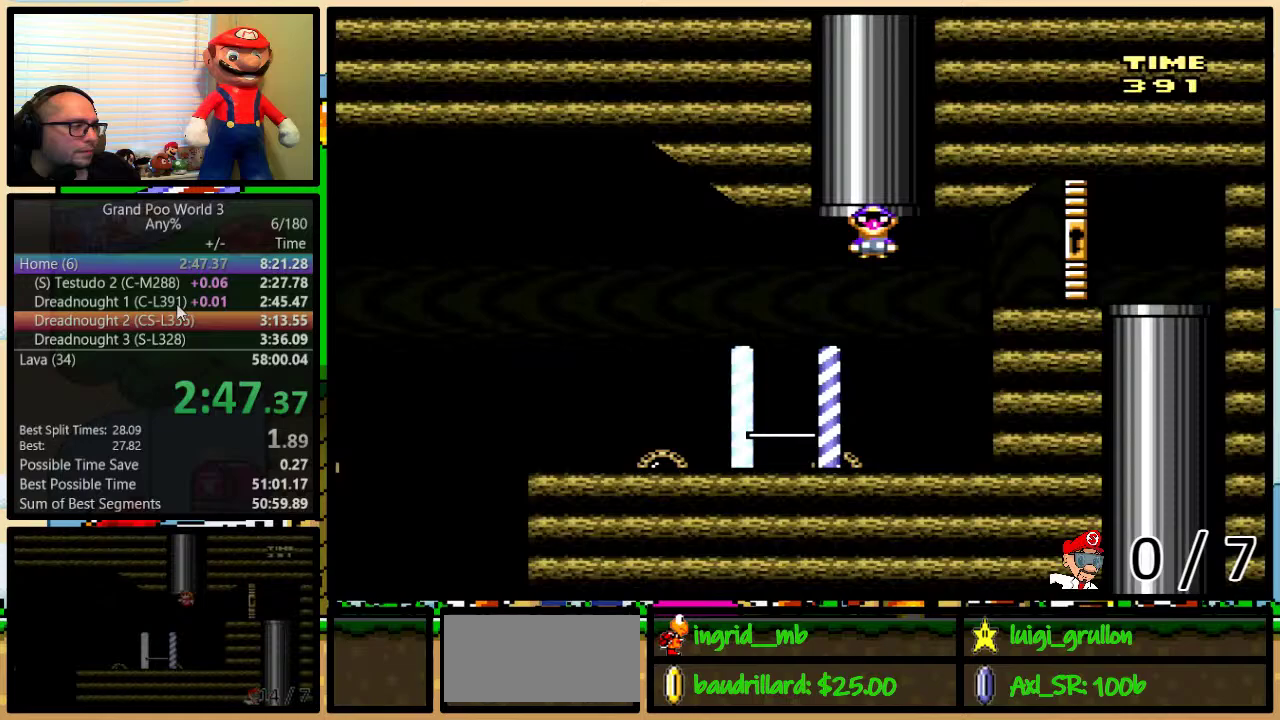
{"buttons": ["Y", "DPAD_LEFT"], "events": []}
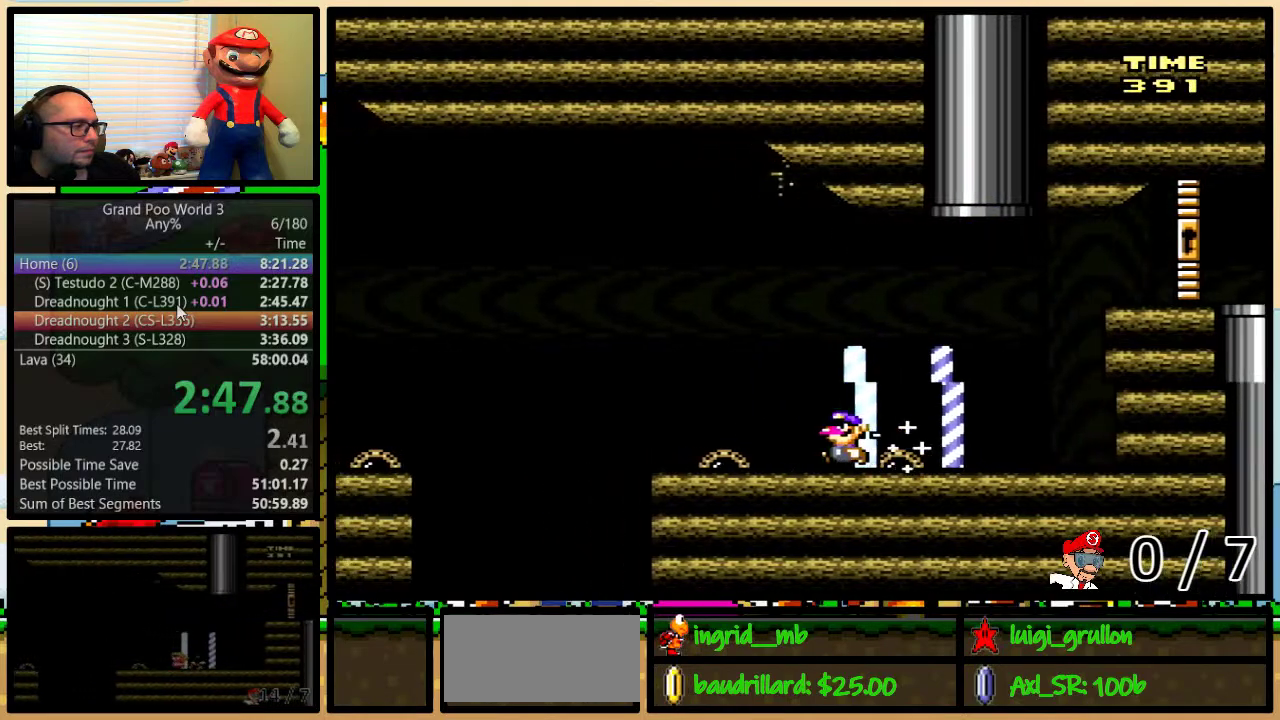
{"buttons": ["A", "Y", "DPAD_LEFT"], "events": [[267, "A", "down"], [400, "A", "up"], [483, "A", "down"]]}
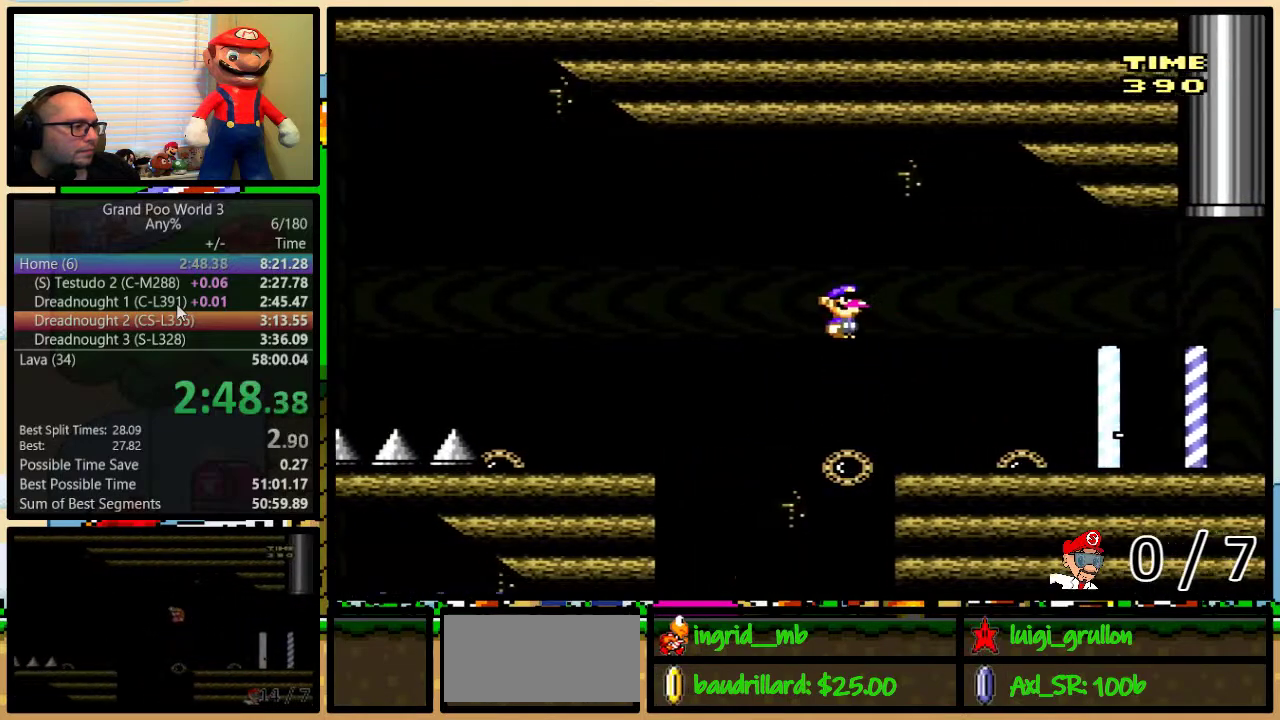
{"buttons": ["Y", "DPAD_LEFT"], "events": [[383, "A", "up"]]}
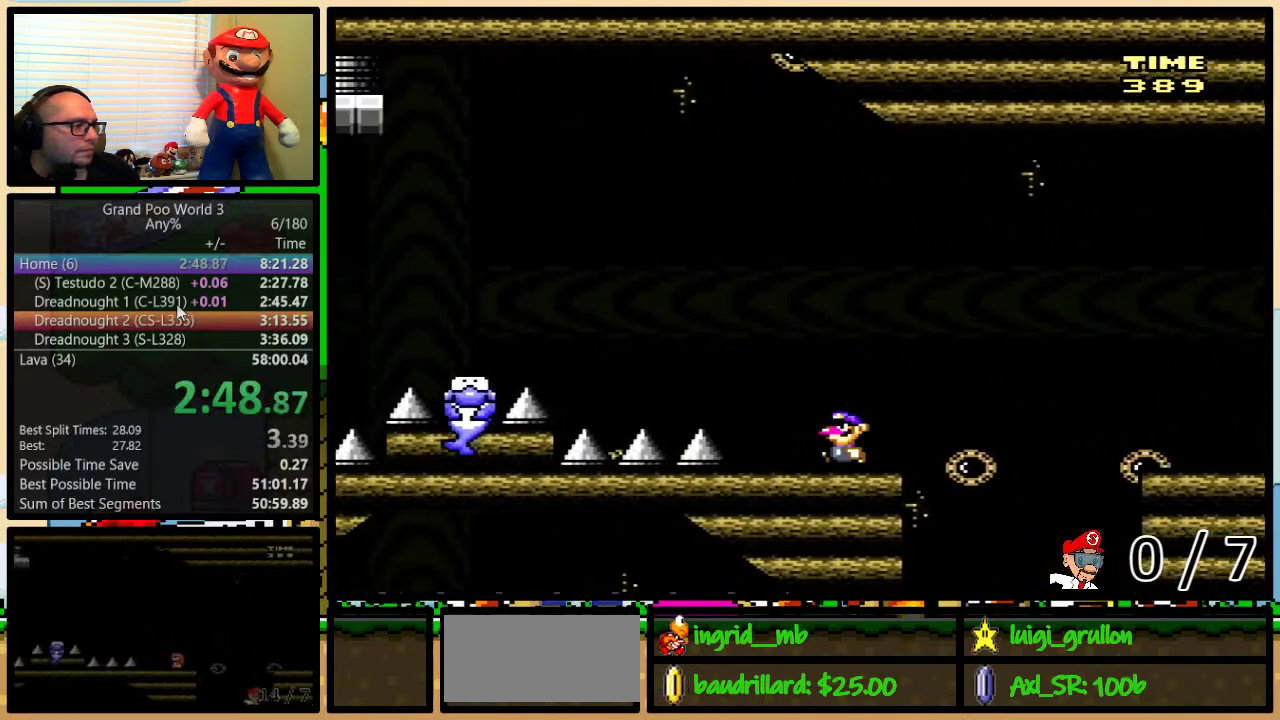
{"buttons": ["B", "Y", "DPAD_LEFT"], "events": [[67, "B", "down"]]}
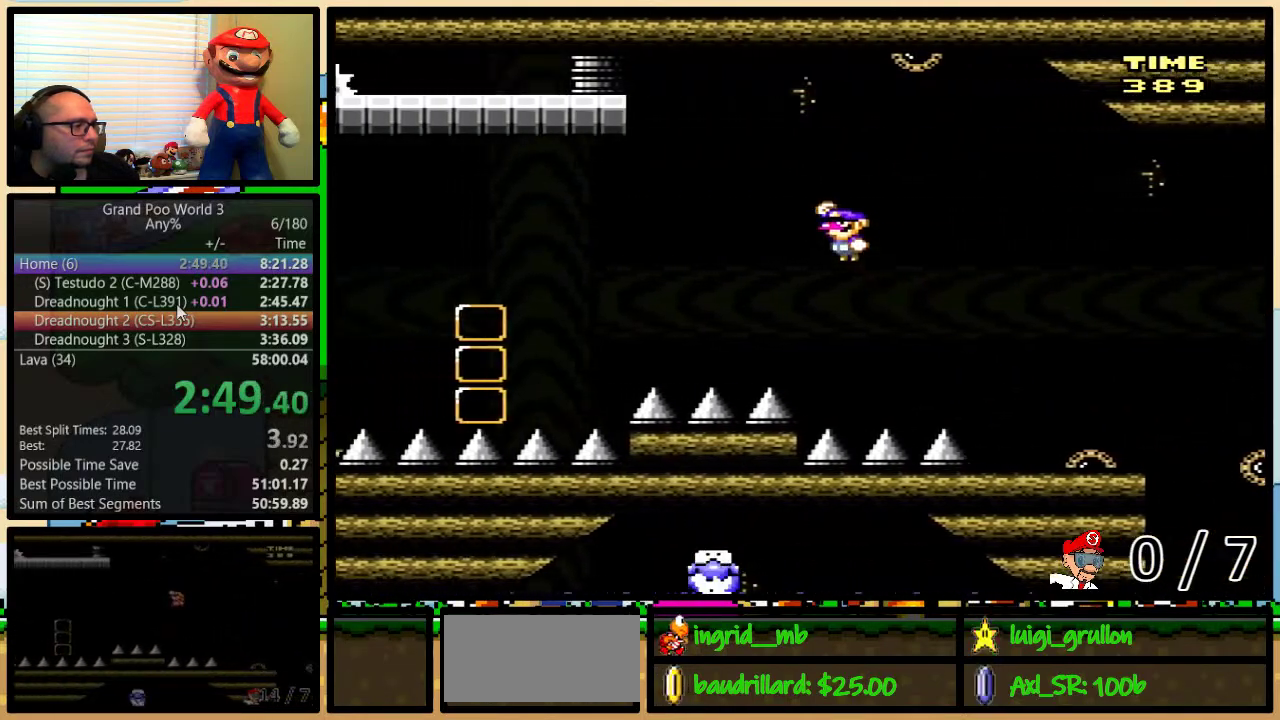
{"buttons": ["Y"], "events": [[200, "DPAD_UP", "down"], [233, "DPAD_LEFT", "up"], [233, "DPAD_RIGHT", "down"], [267, "DPAD_UP", "up"], [333, "B", "up"], [367, "DPAD_LEFT", "down"], [367, "DPAD_RIGHT", "up"], [417, "DPAD_LEFT", "up"]]}
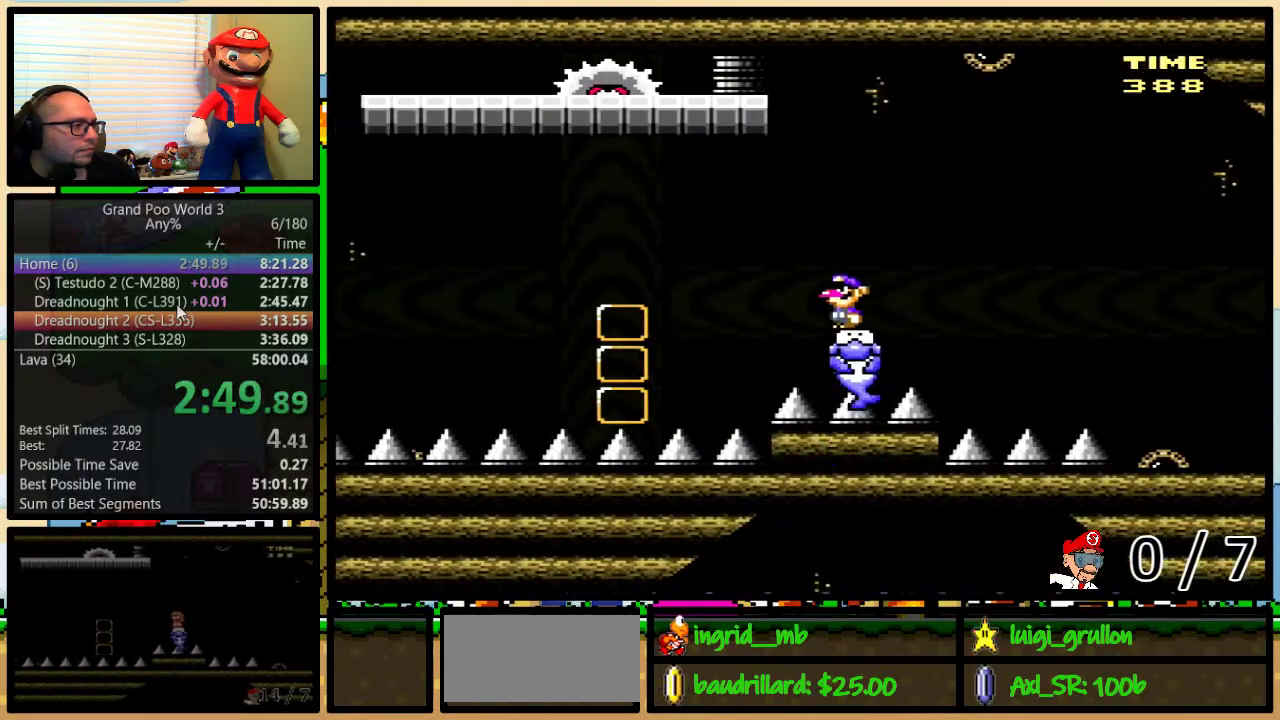
{"buttons": ["Y"], "events": [[117, "DPAD_RIGHT", "down"], [150, "DPAD_UP", "down"], [267, "DPAD_LEFT", "down"], [267, "DPAD_RIGHT", "up"], [267, "DPAD_UP", "up"], [333, "DPAD_LEFT", "up"]]}
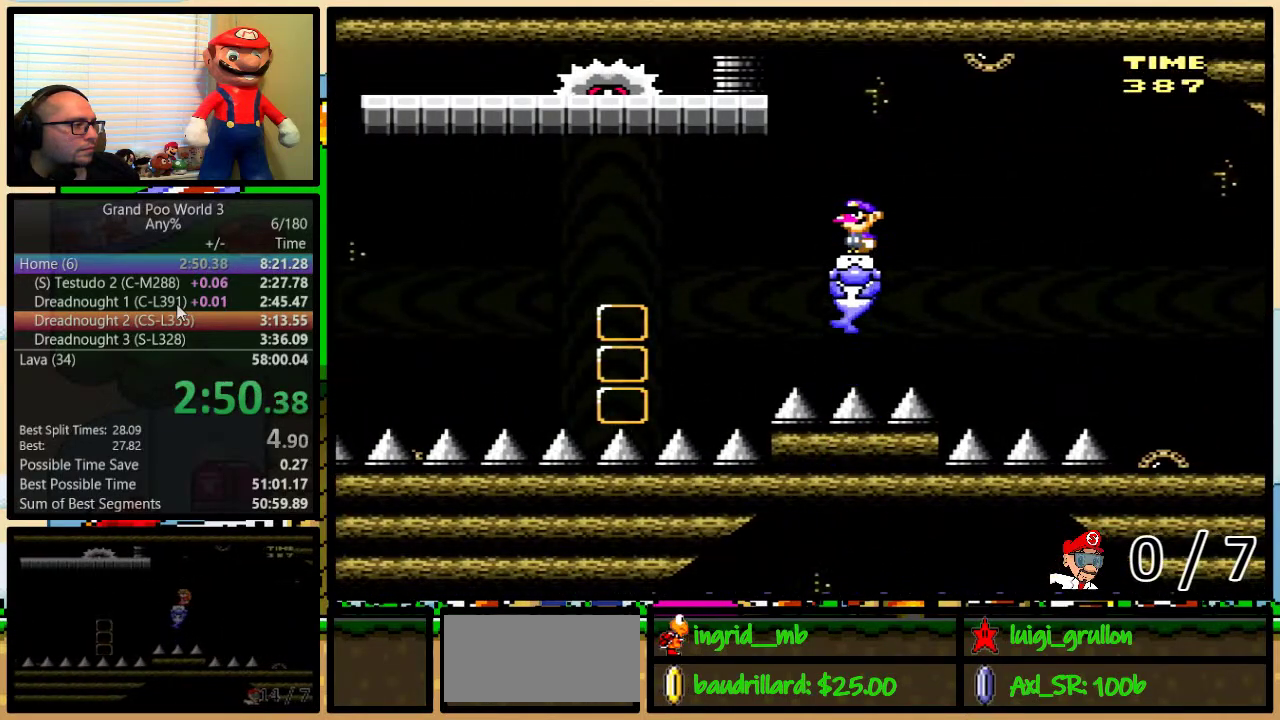
{"buttons": ["Y", "DPAD_LEFT"], "events": [[417, "DPAD_LEFT", "down"]]}
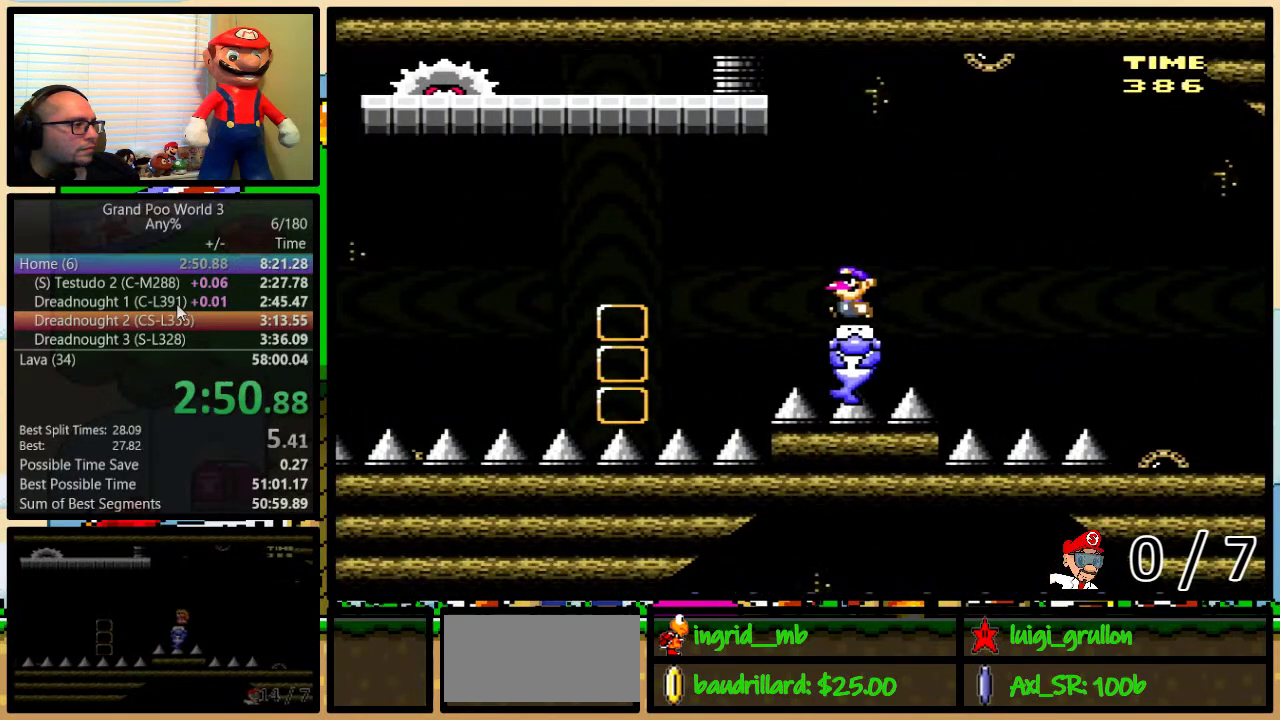
{"buttons": ["A", "Y", "DPAD_LEFT"], "events": [[117, "A", "down"]]}
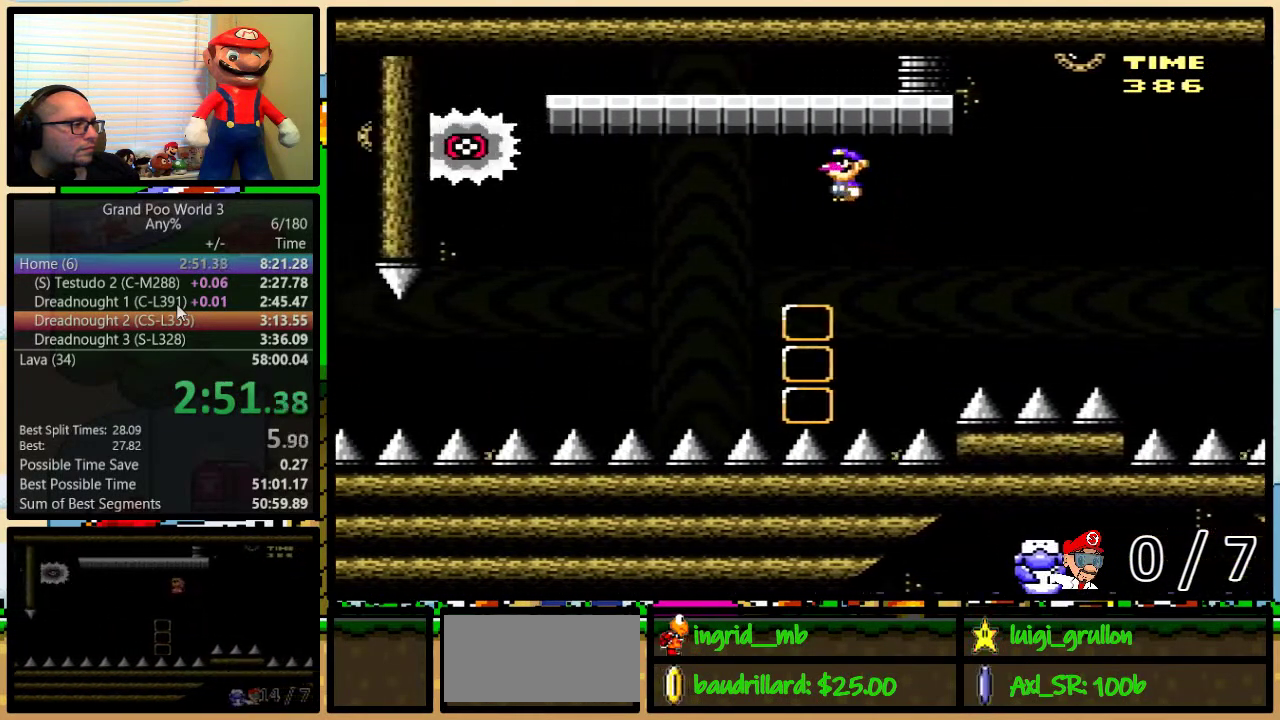
{"buttons": ["A", "Y", "DPAD_RIGHT"], "events": [[433, "DPAD_LEFT", "up"], [433, "DPAD_RIGHT", "down"]]}
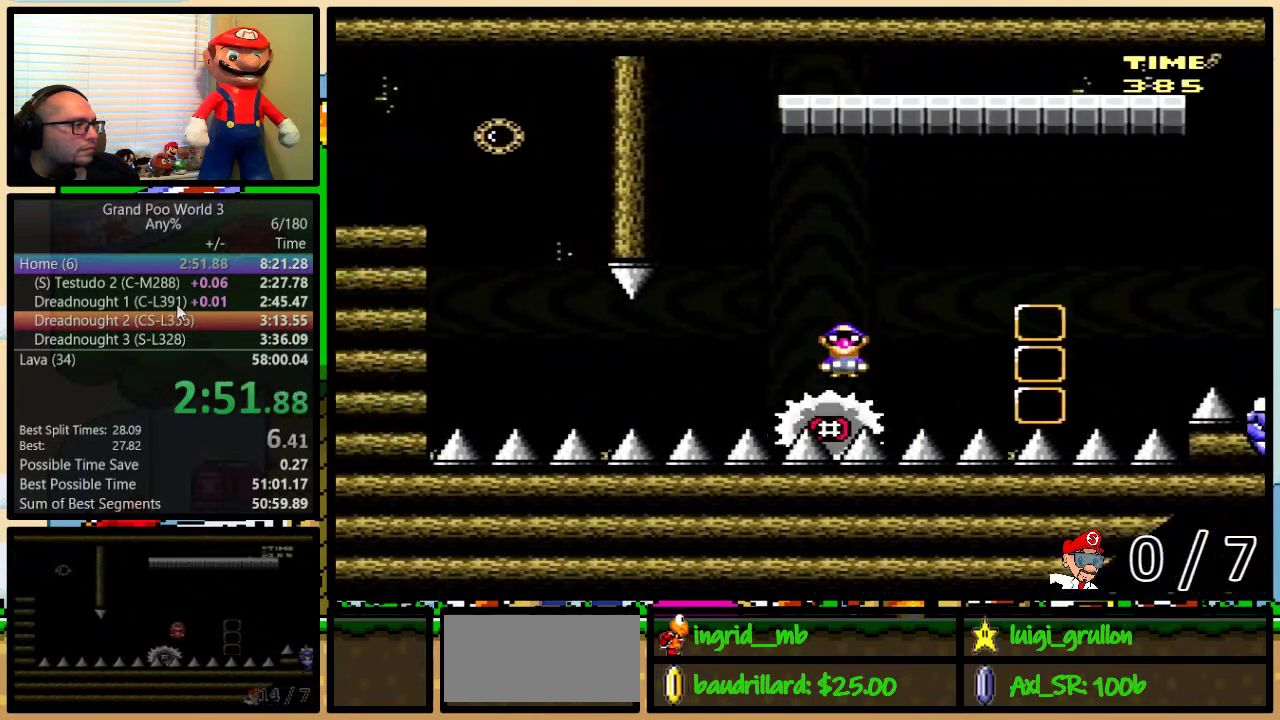
{"buttons": ["A", "Y"], "events": [[50, "DPAD_UP", "down"], [117, "DPAD_RIGHT", "up"], [117, "DPAD_UP", "up"]]}
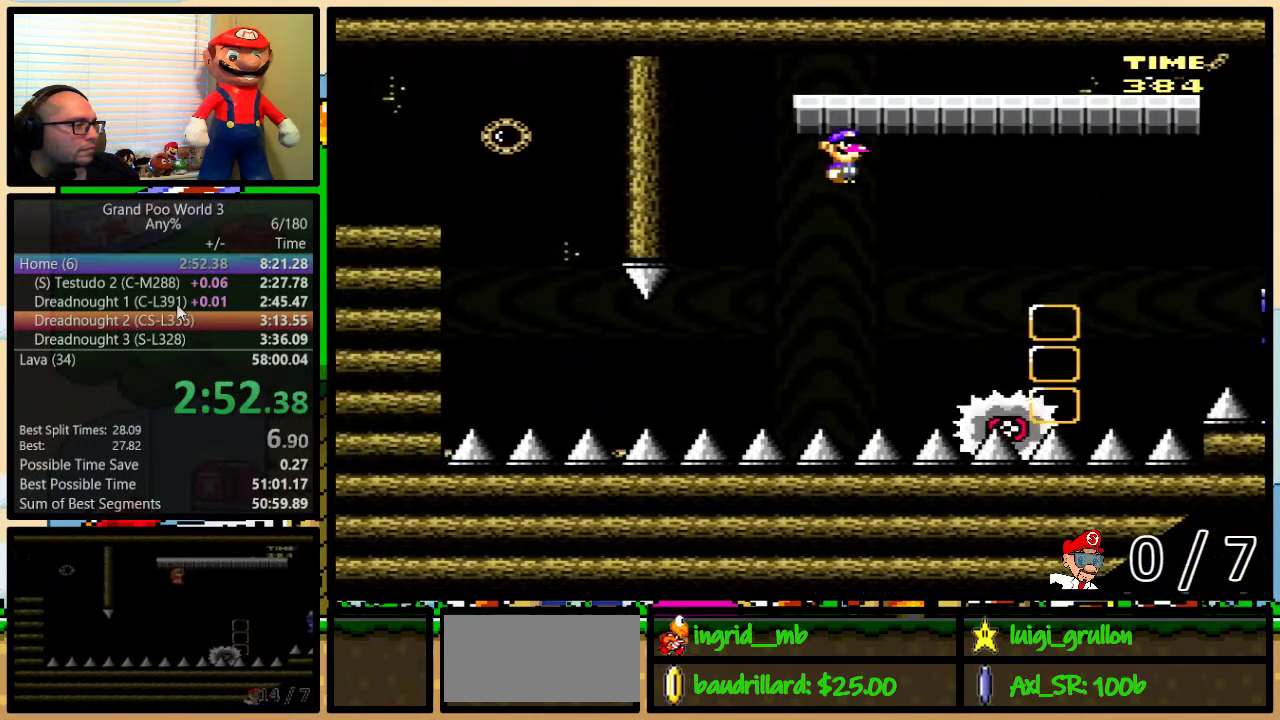
{"buttons": ["Y", "DPAD_LEFT"], "events": [[433, "A", "up"], [433, "DPAD_LEFT", "down"]]}
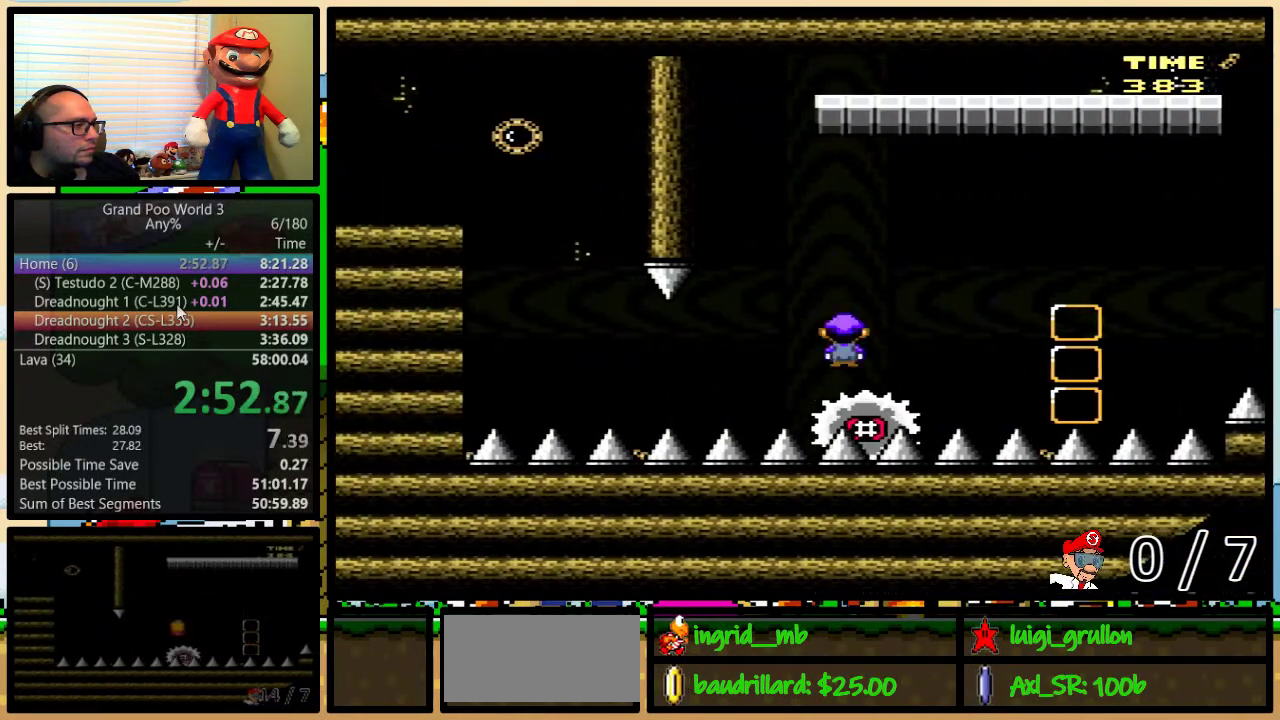
{"buttons": ["A", "Y"], "events": [[117, "DPAD_LEFT", "up"], [200, "DPAD_LEFT", "down"], [300, "DPAD_LEFT", "up"], [367, "DPAD_LEFT", "down"], [450, "A", "down"], [450, "DPAD_LEFT", "up"]]}
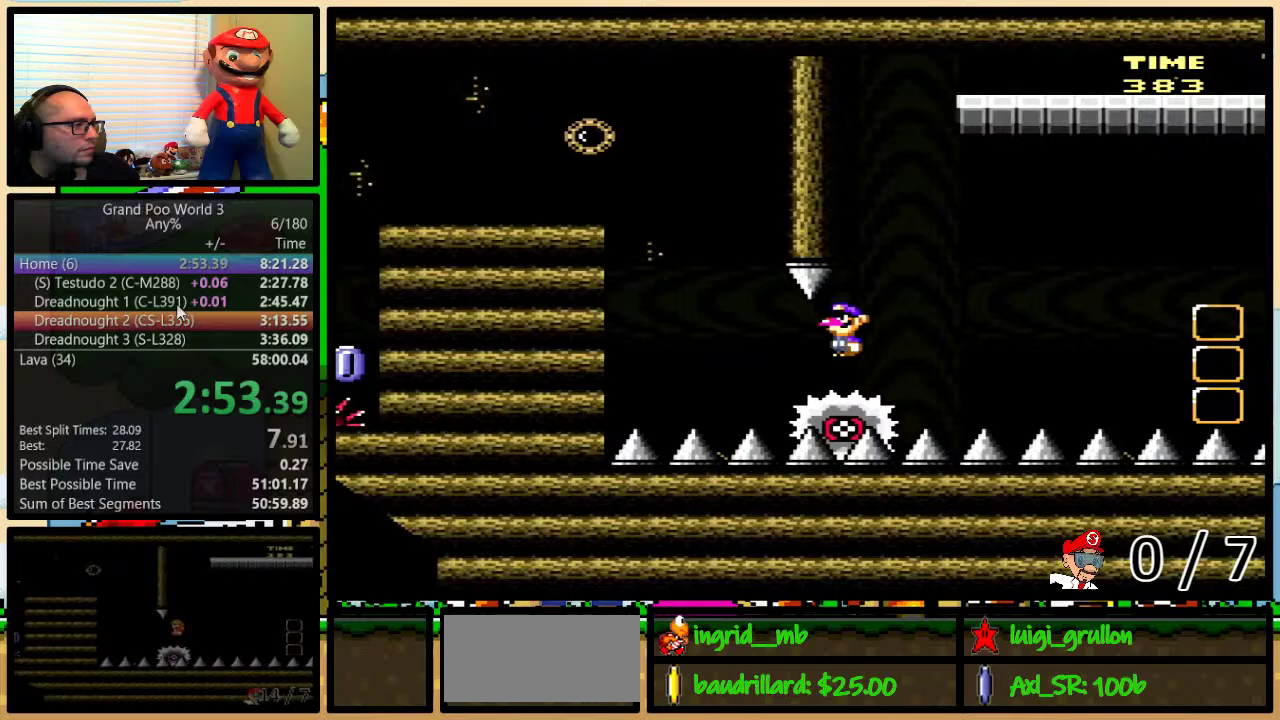
{"buttons": ["Y", "DPAD_LEFT"], "events": [[50, "A", "up"], [117, "A", "down"], [350, "DPAD_LEFT", "down"], [417, "A", "up"]]}
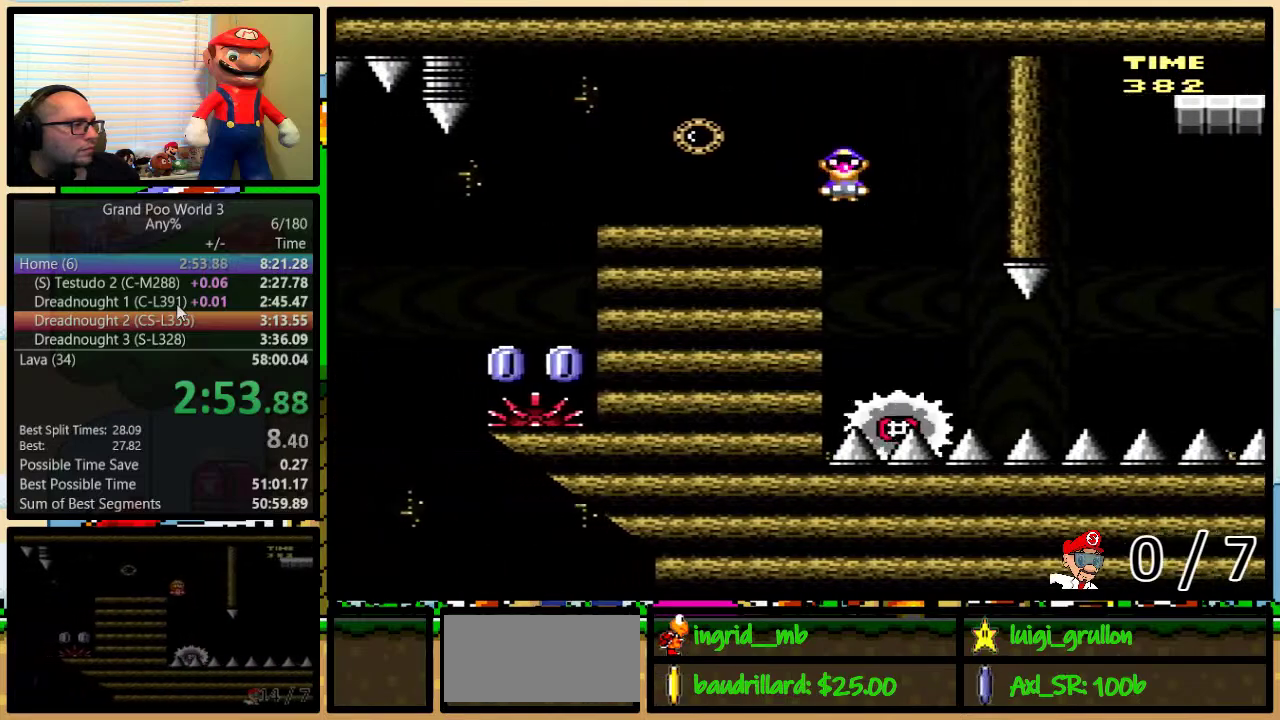
{"buttons": ["Y", "DPAD_LEFT"], "events": [[167, "A", "down"], [233, "A", "up"]]}
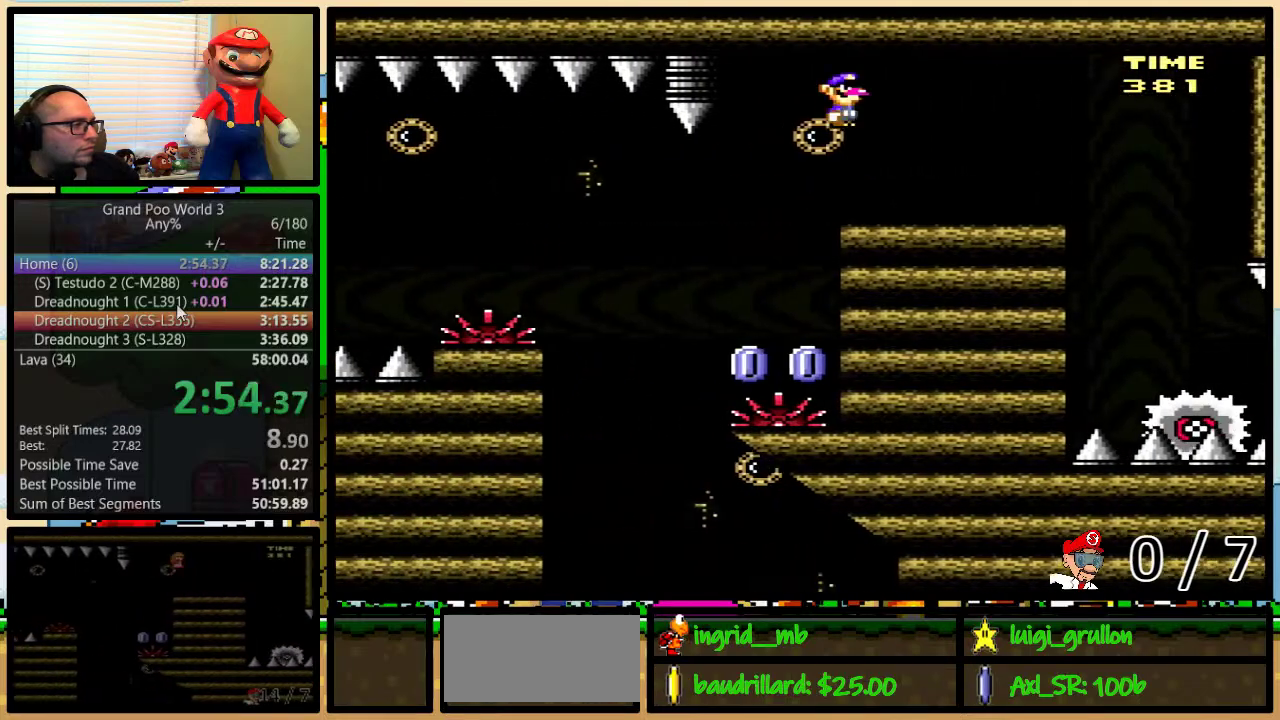
{"buttons": ["A", "Y", "DPAD_LEFT"], "events": [[67, "DPAD_LEFT", "up"], [67, "DPAD_RIGHT", "down"], [217, "DPAD_LEFT", "down"], [217, "DPAD_RIGHT", "up"], [317, "A", "down"]]}
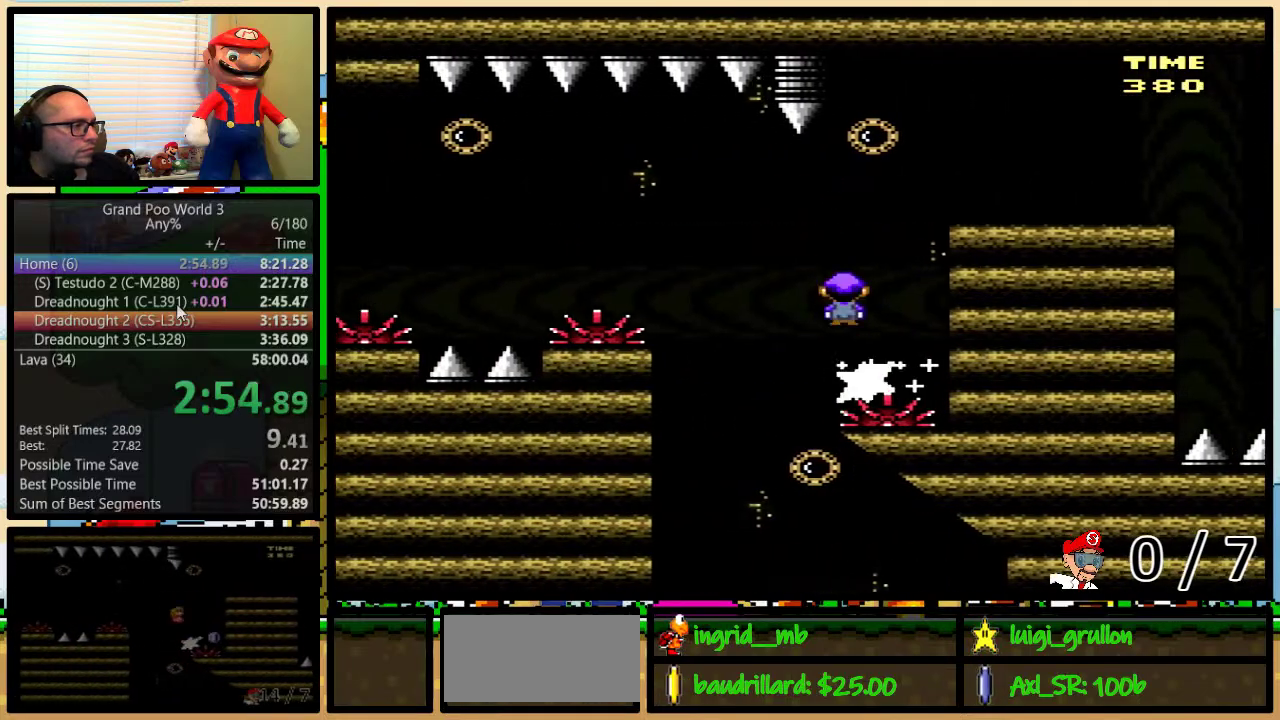
{"buttons": ["A", "Y", "DPAD_LEFT"], "events": [[217, "A", "up"], [483, "A", "down"]]}
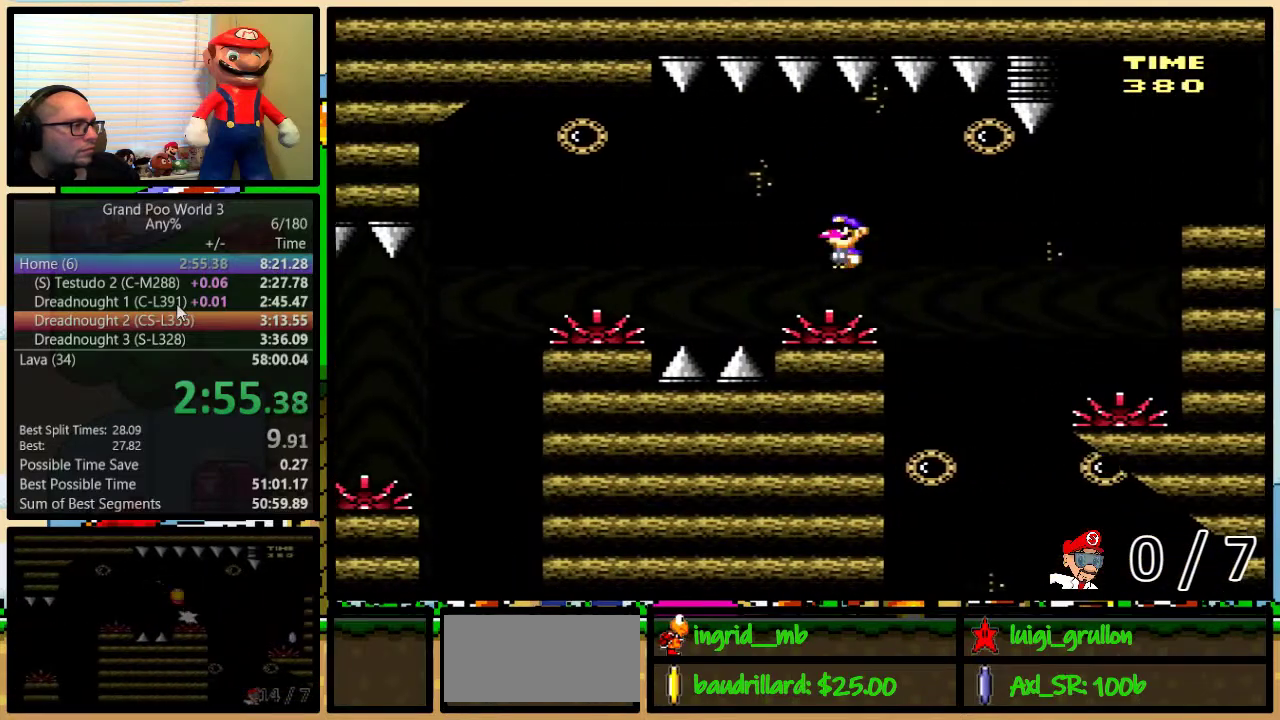
{"buttons": ["Y", "DPAD_LEFT"], "events": [[133, "A", "up"], [300, "A", "down"], [483, "A", "up"]]}
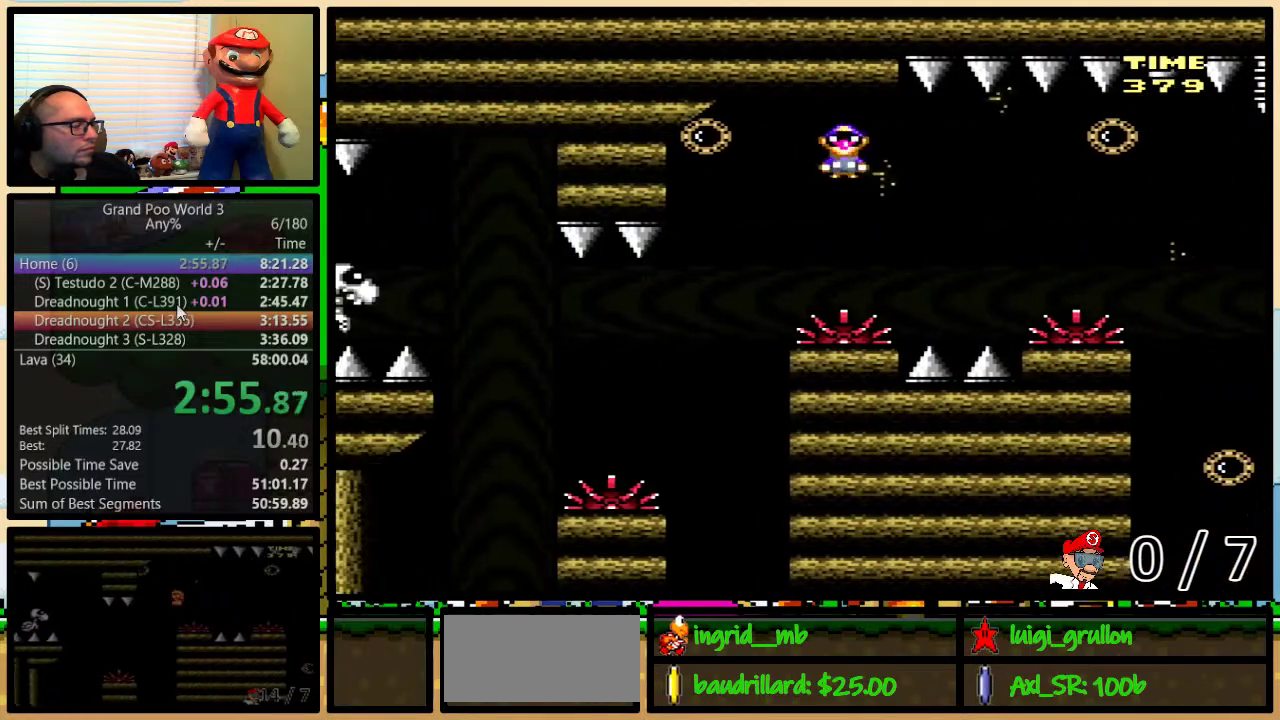
{"buttons": ["B", "Y", "DPAD_RIGHT"], "events": [[367, "B", "down"], [467, "DPAD_LEFT", "up"], [500, "DPAD_RIGHT", "down"]]}
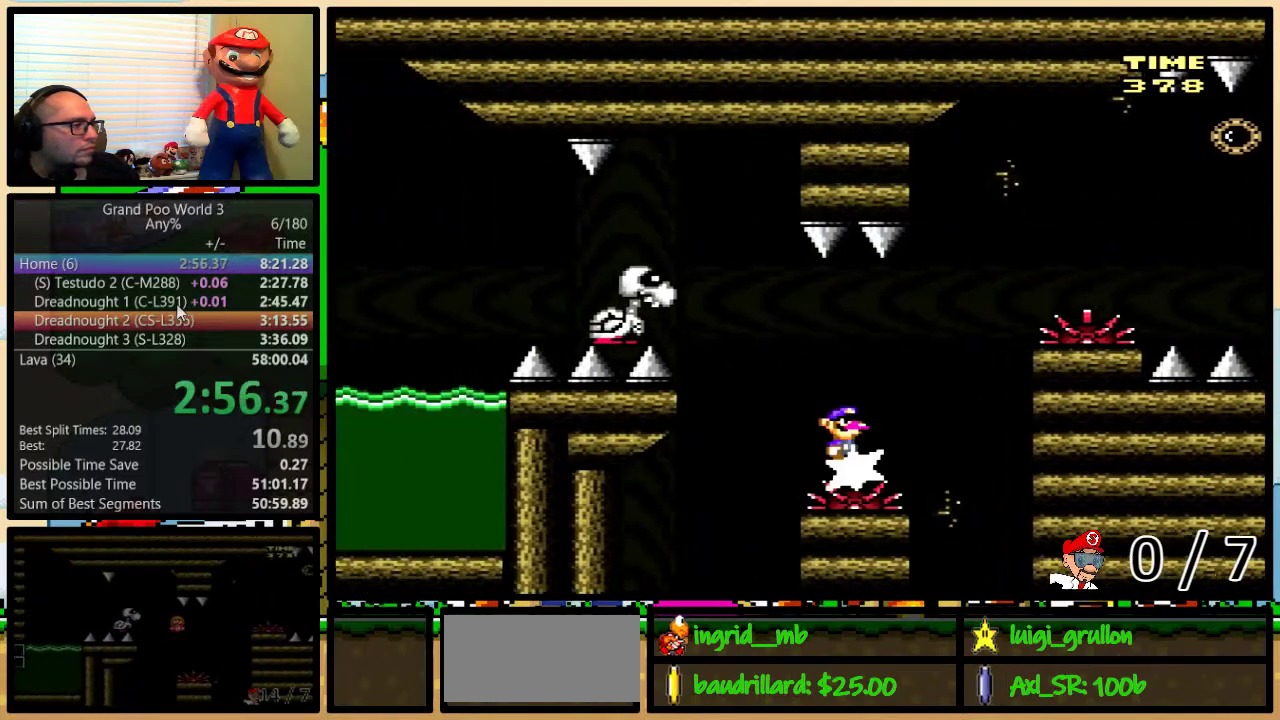
{"buttons": ["B", "Y", "DPAD_LEFT"], "events": [[33, "DPAD_UP", "down"], [67, "DPAD_RIGHT", "up"], [83, "DPAD_LEFT", "down"], [83, "DPAD_UP", "up"], [200, "B", "up"], [467, "B", "down"]]}
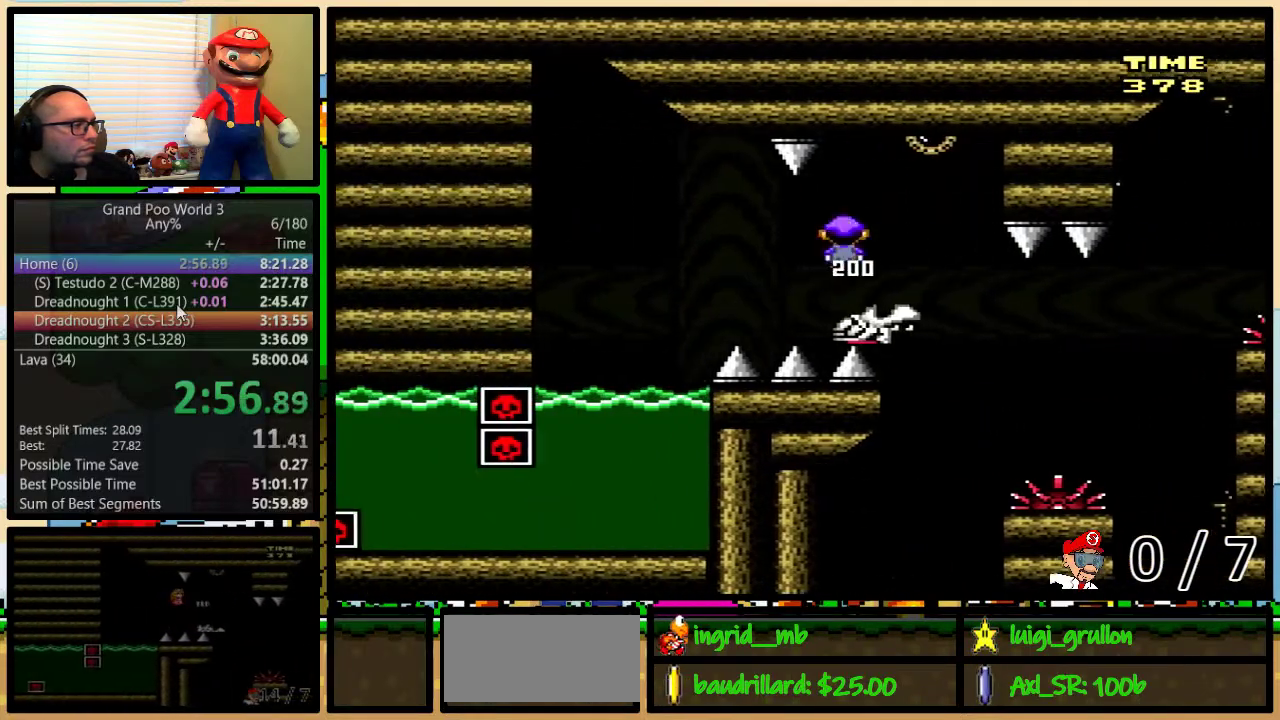
{"buttons": ["Y", "DPAD_DOWN"], "events": [[183, "B", "up"], [217, "Y", "up"], [350, "Y", "down"], [367, "DPAD_DOWN", "down"], [367, "DPAD_LEFT", "up"]]}
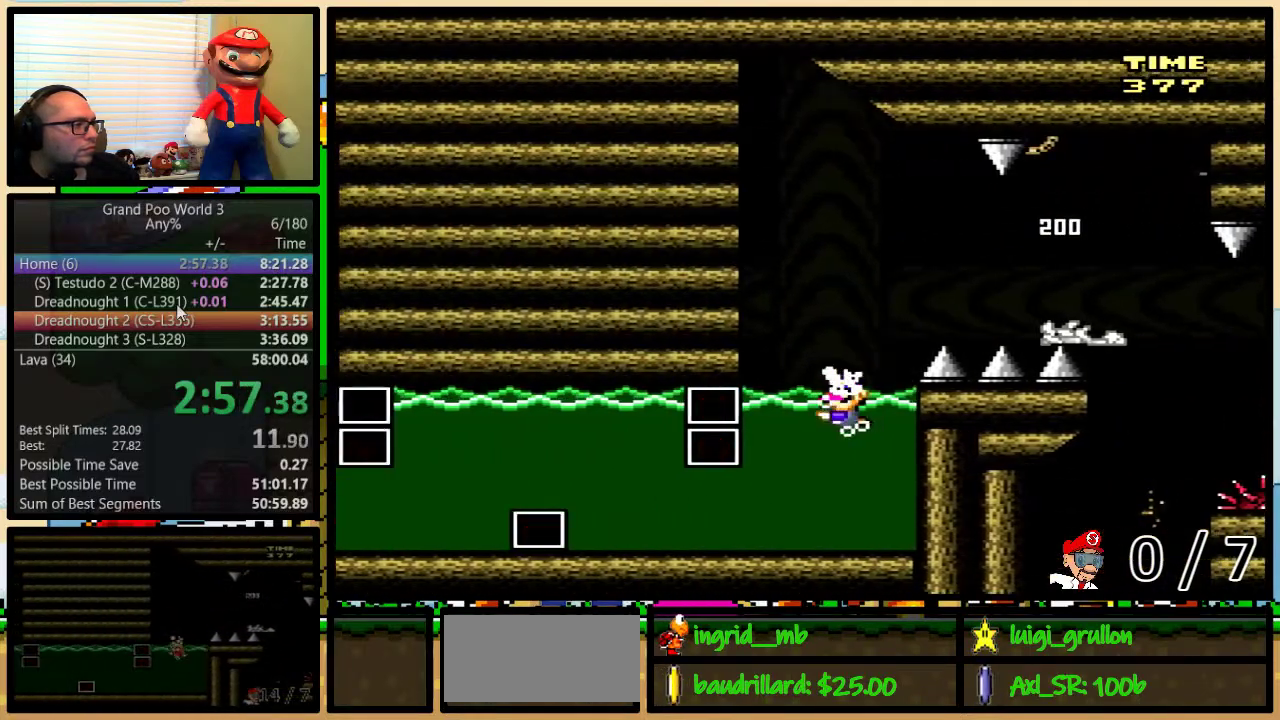
{"buttons": ["Y", "DPAD_DOWN", "DPAD_RIGHT"], "events": [[283, "DPAD_RIGHT", "down"]]}
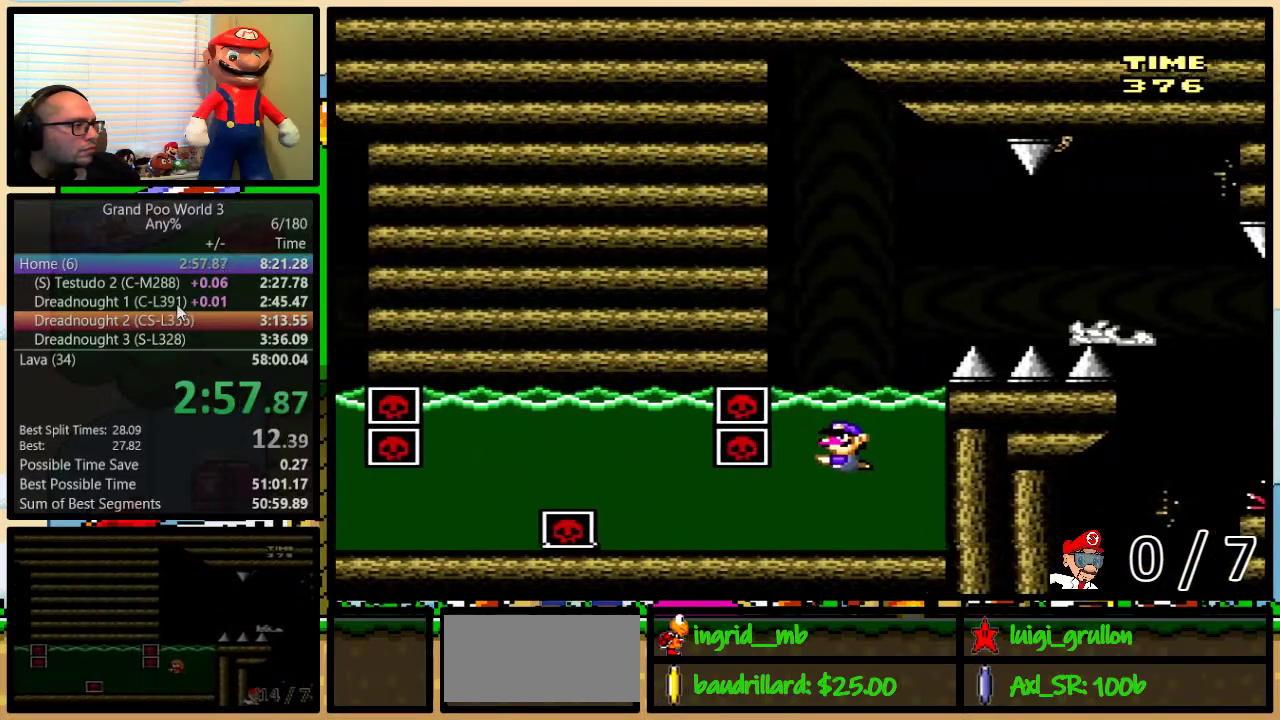
{"buttons": ["Y", "DPAD_DOWN", "DPAD_RIGHT"], "events": [[317, "B", "down"], [433, "B", "up"]]}